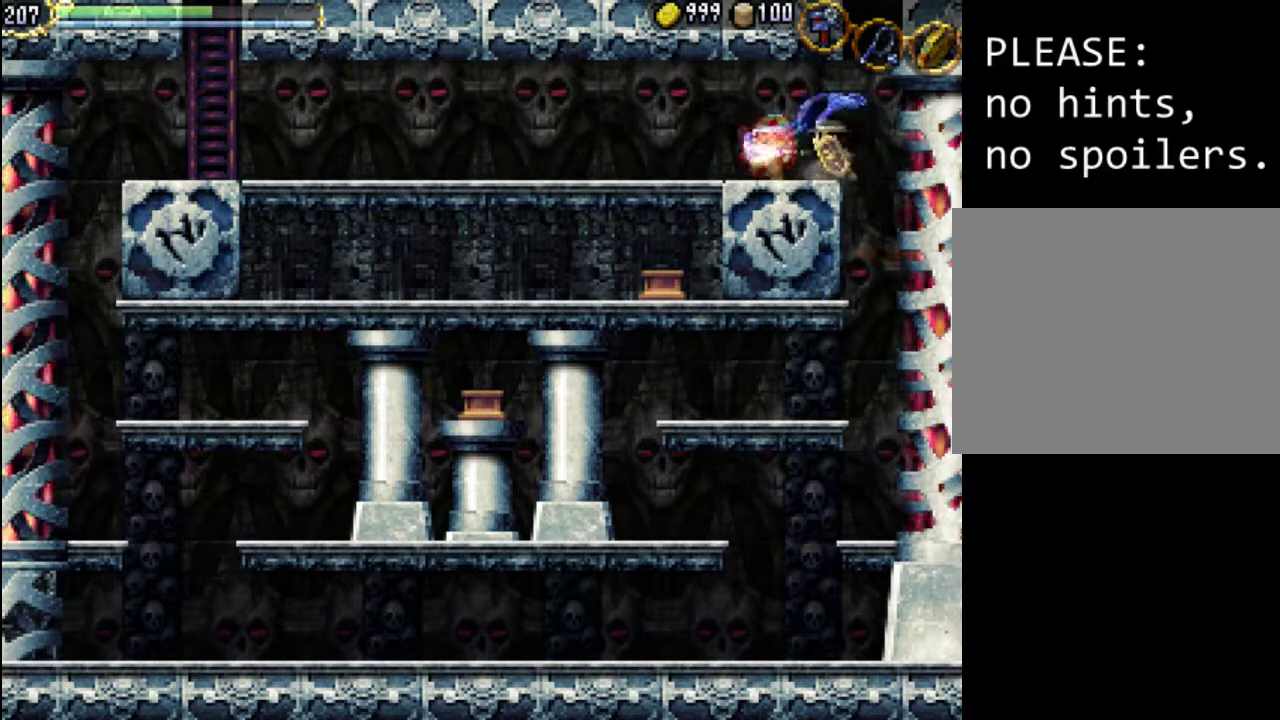
Gameplay with a controller (Xbox layout); each line is a JSON object with the inputs held at the frame after it. "events" lists button and stick changes between this image and that frame as [ms after this image, input, new state], when the widget could be followed in between. Not read: L3 R3 left_stick right_stick.
{"buttons": [], "events": [[133, "DPAD_LEFT", "down"], [433, "DPAD_LEFT", "up"]]}
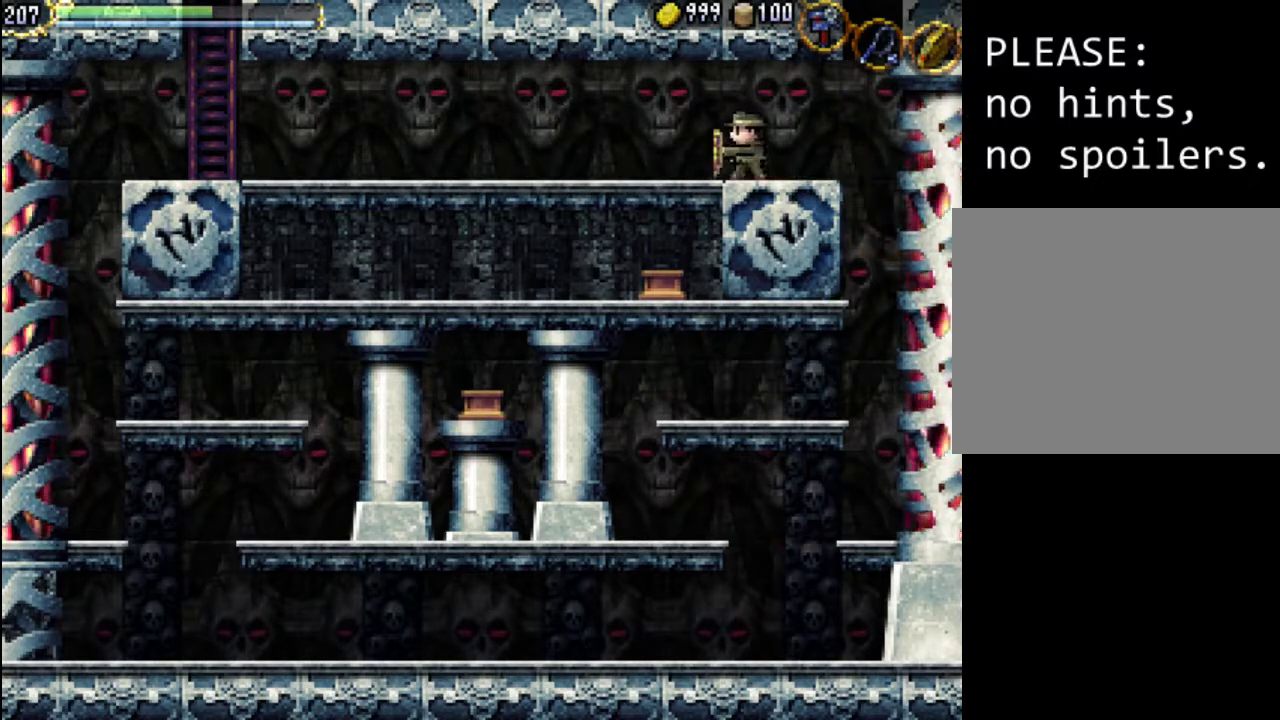
{"buttons": [], "events": []}
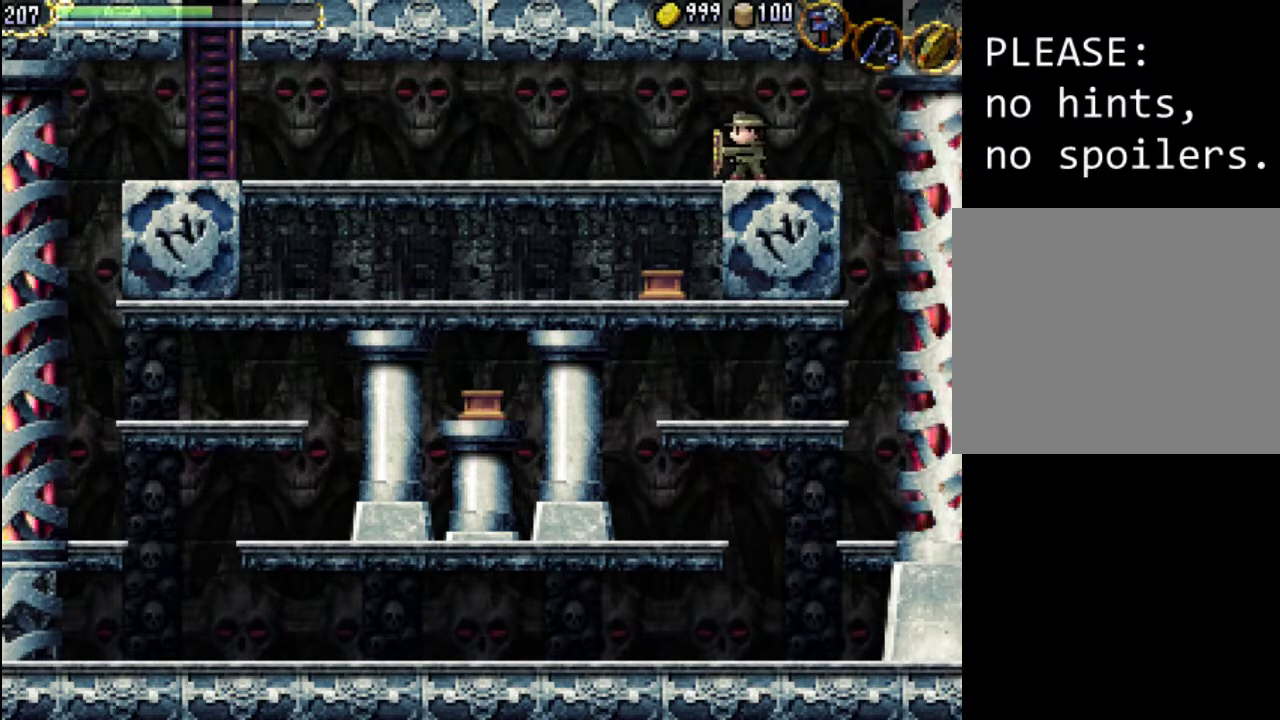
{"buttons": [], "events": []}
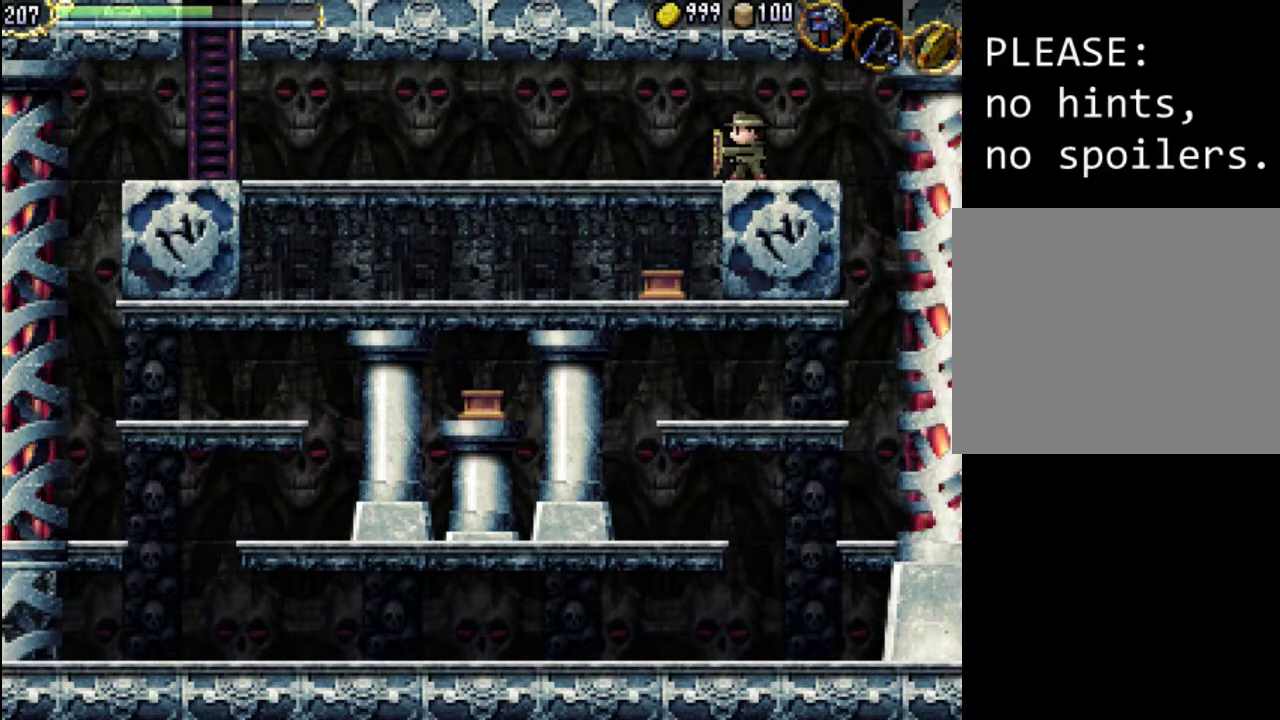
{"buttons": [], "events": []}
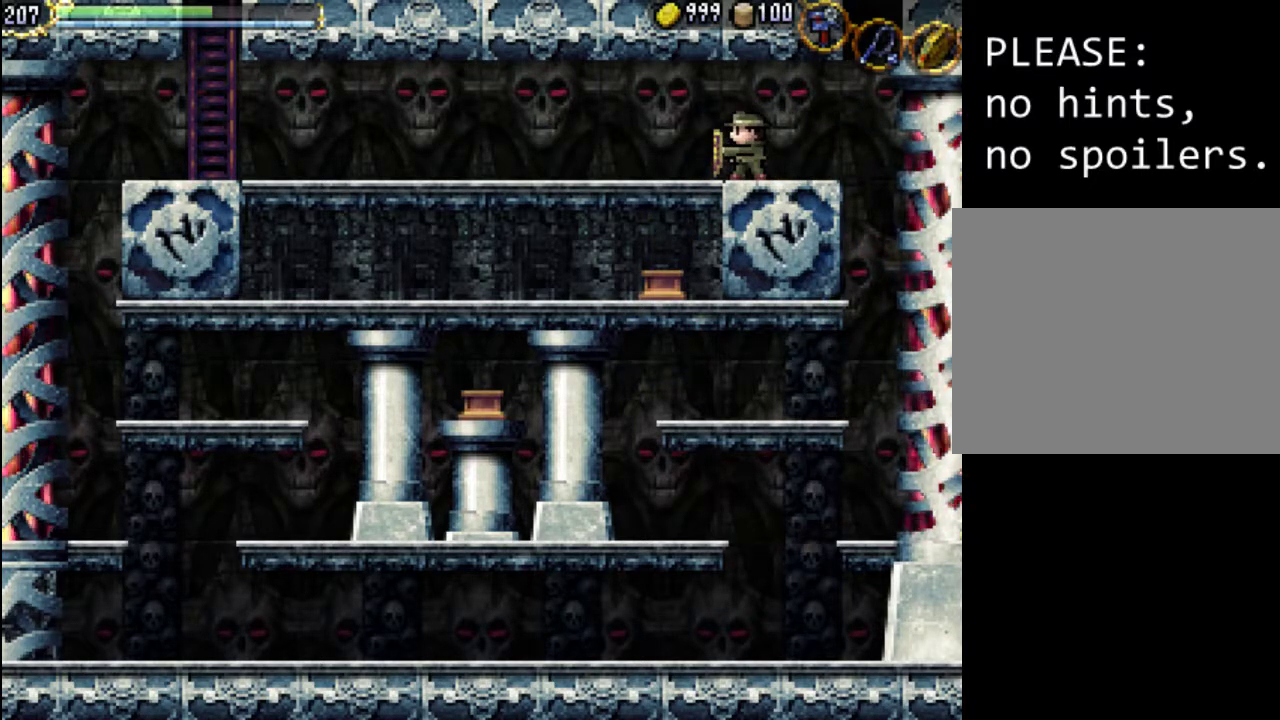
{"buttons": [], "events": []}
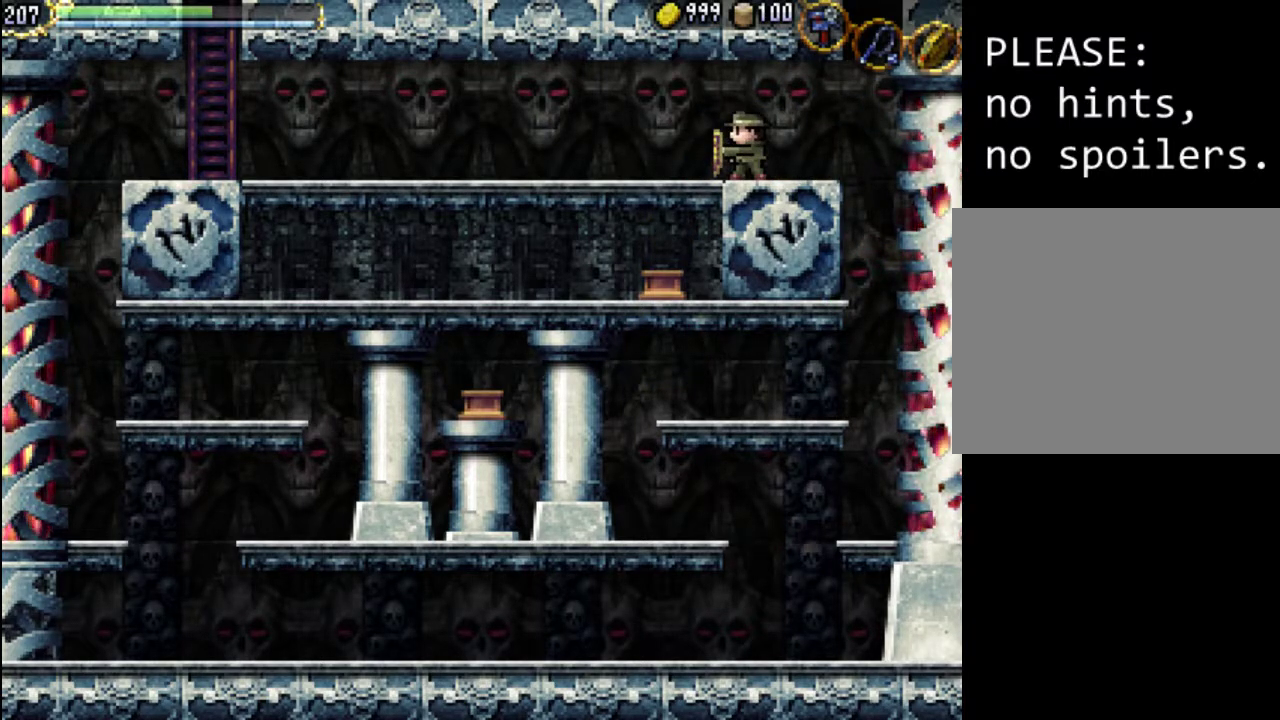
{"buttons": ["DPAD_LEFT"], "events": [[33, "DPAD_LEFT", "down"]]}
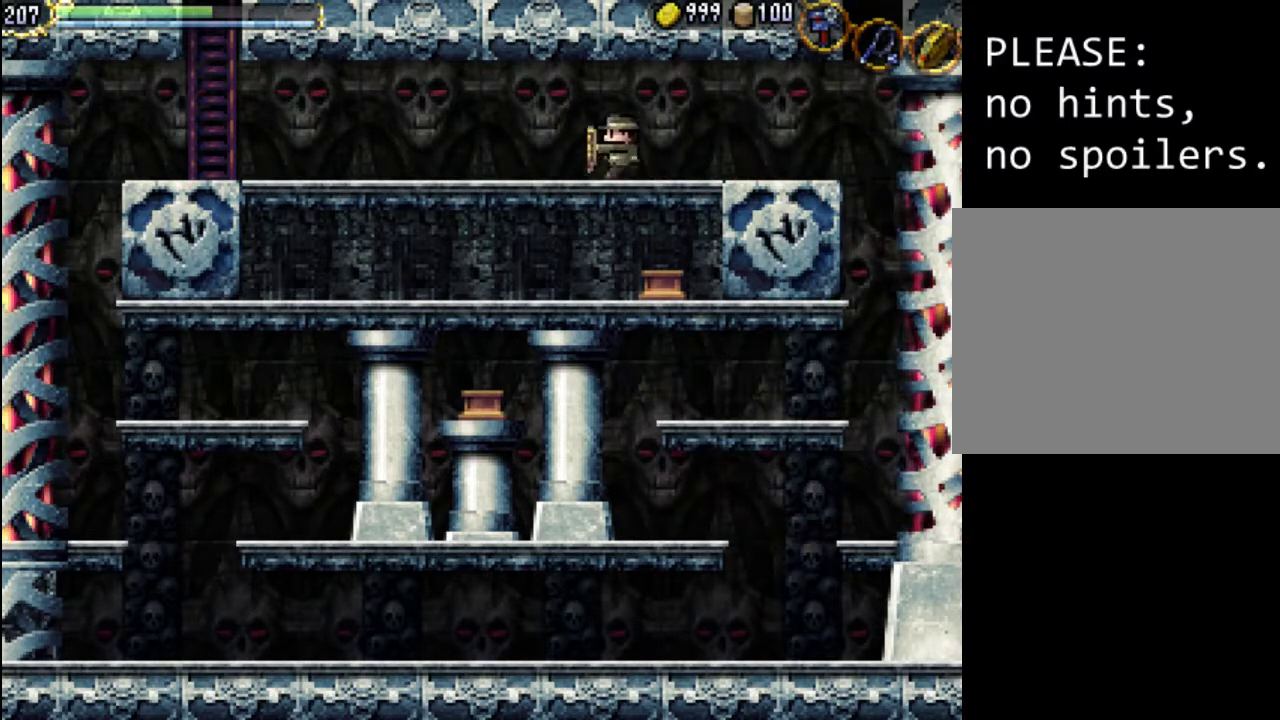
{"buttons": [], "events": [[367, "DPAD_LEFT", "up"]]}
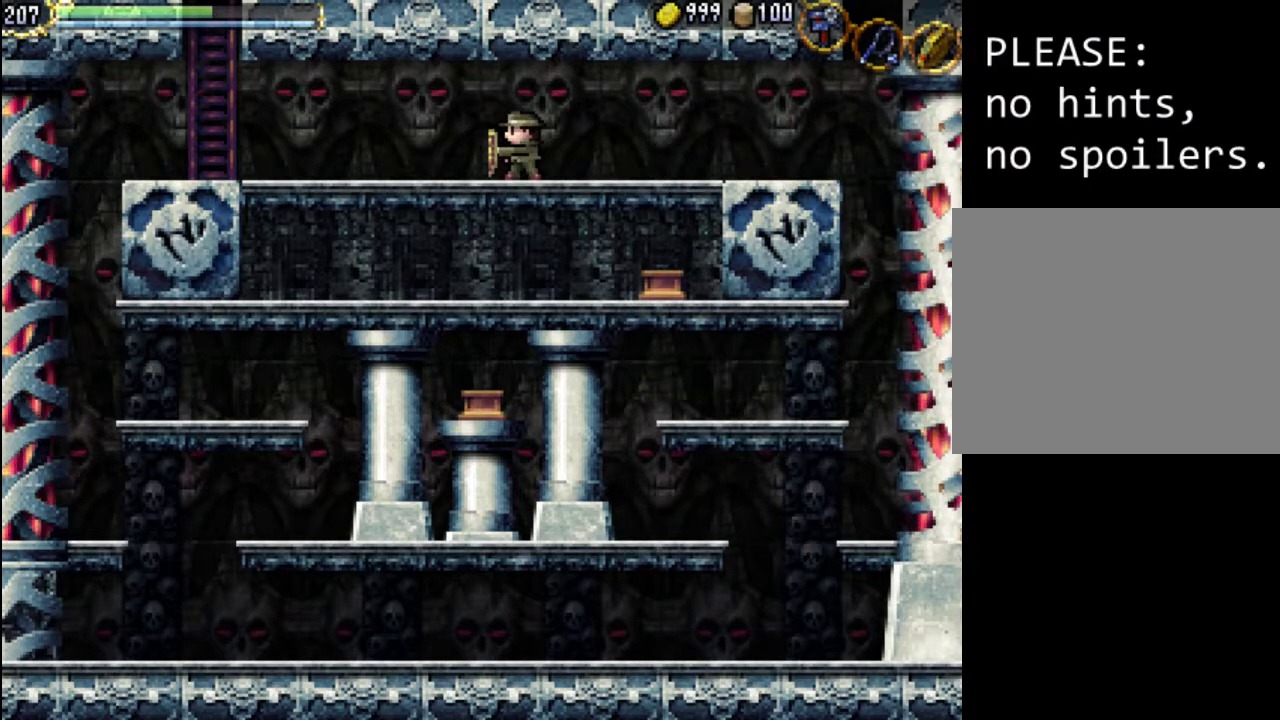
{"buttons": [], "events": []}
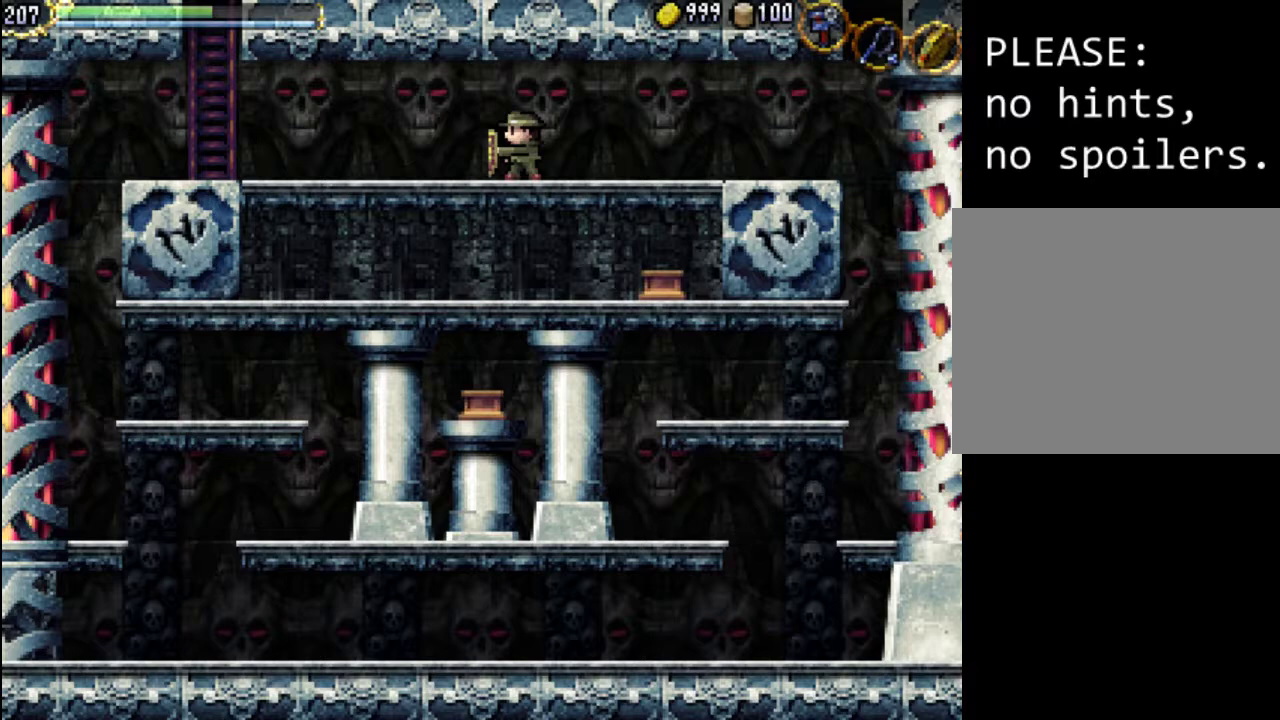
{"buttons": [], "events": []}
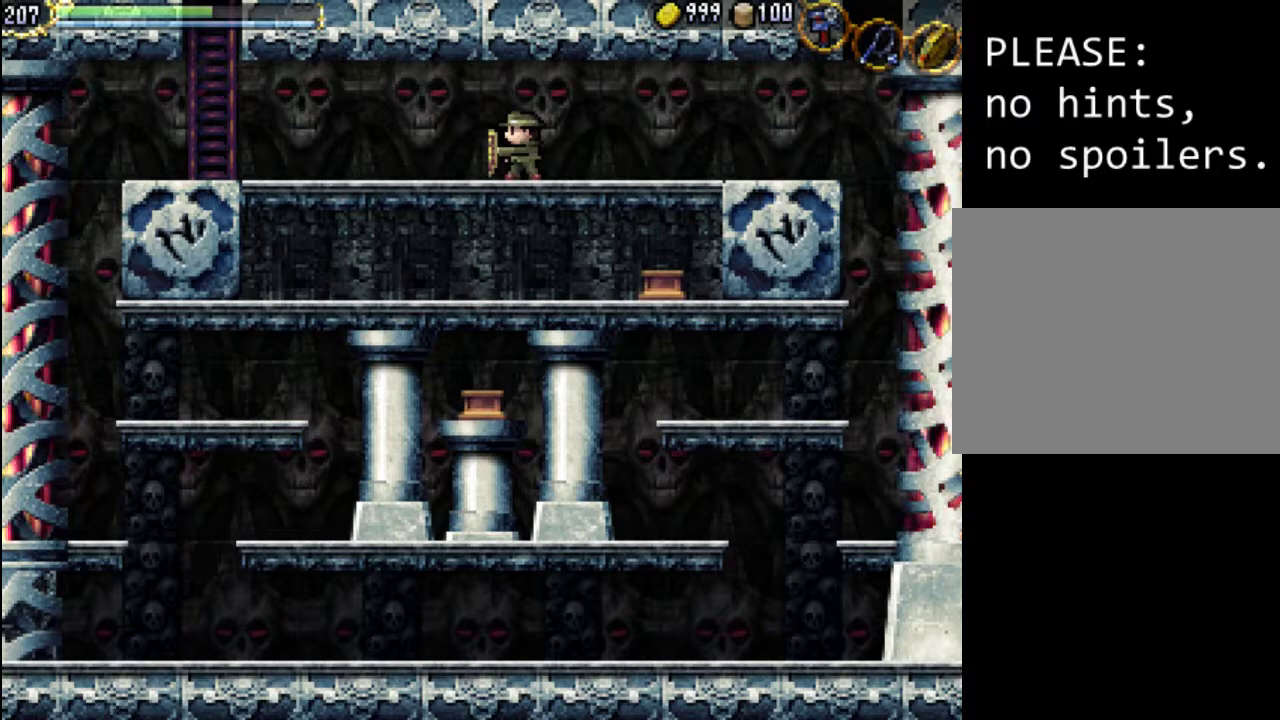
{"buttons": [], "events": []}
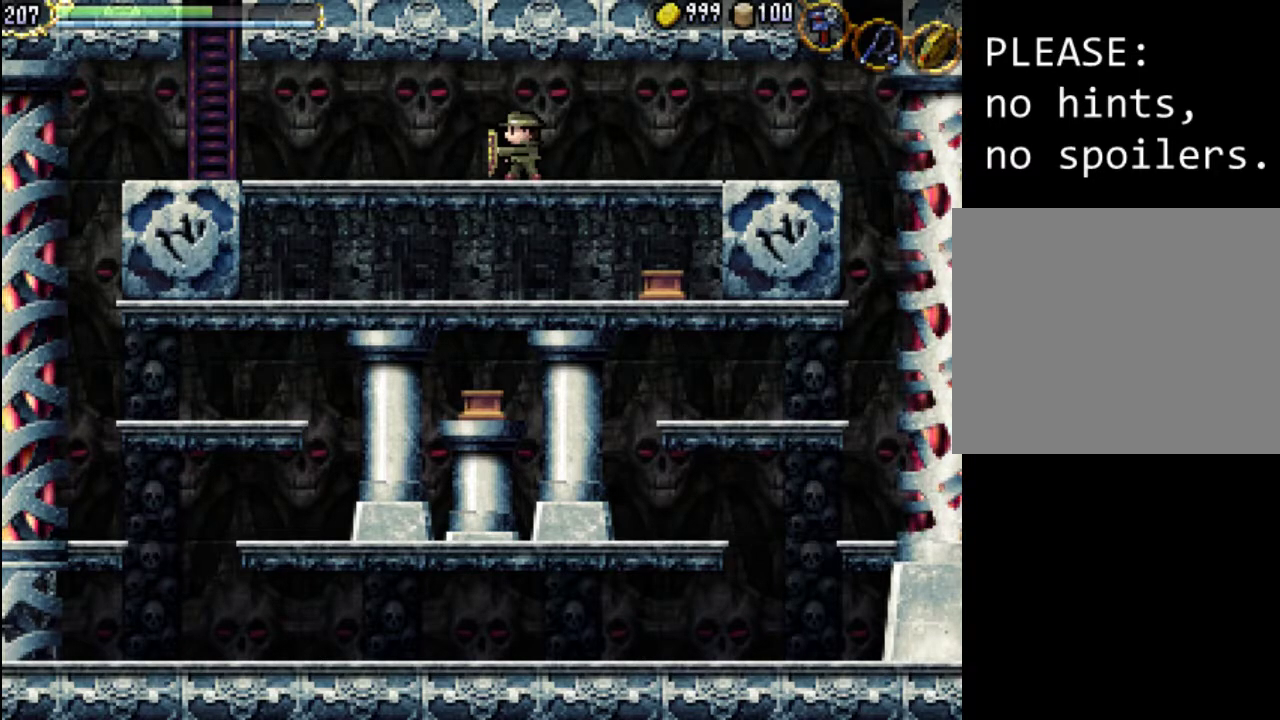
{"buttons": [], "events": []}
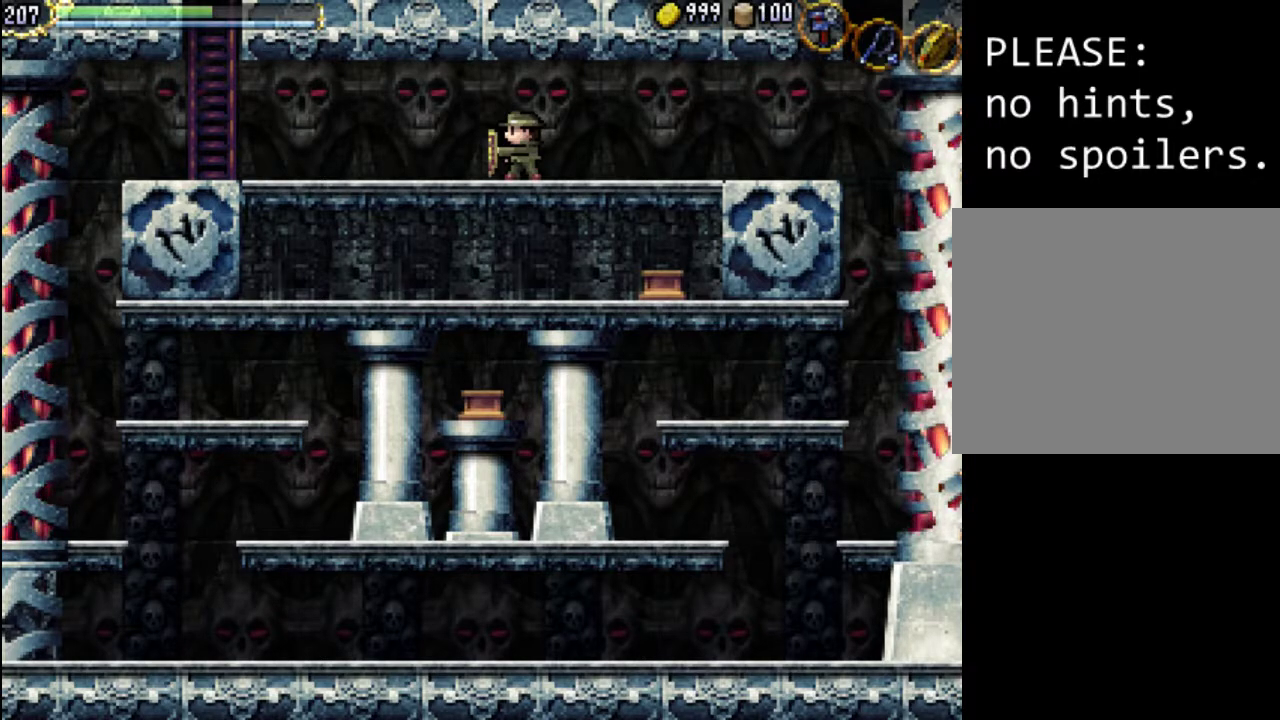
{"buttons": [], "events": []}
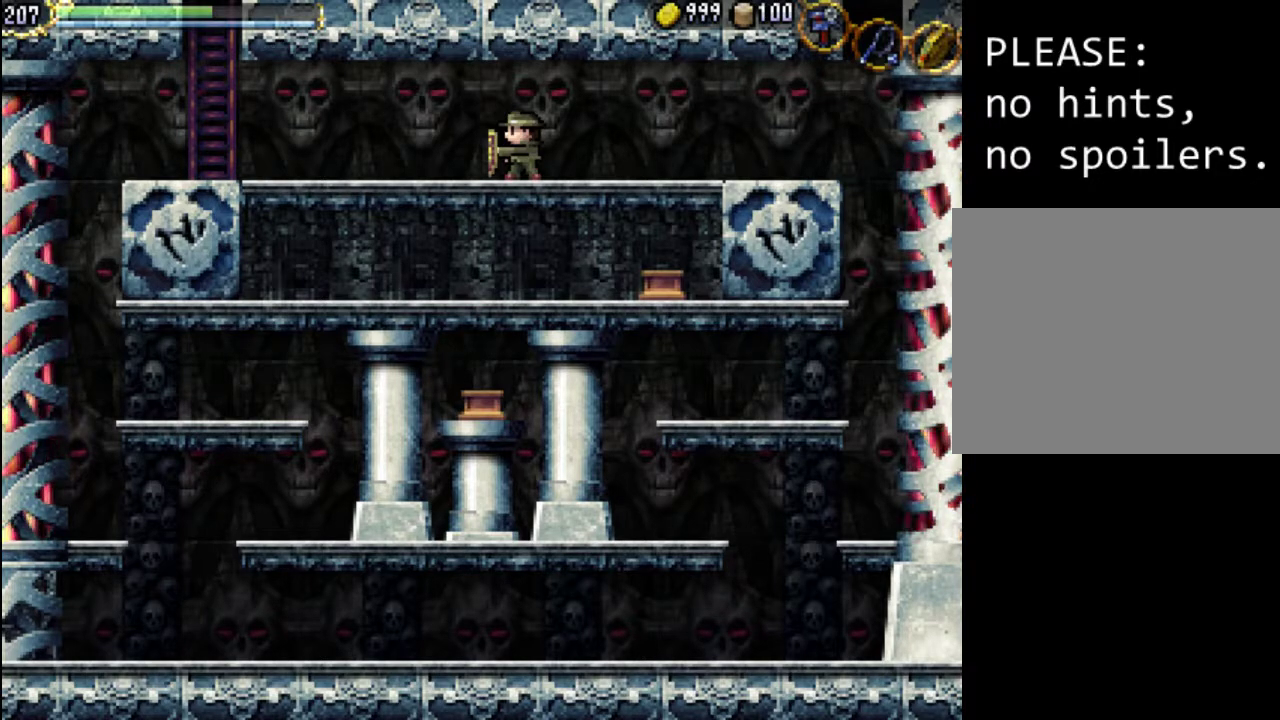
{"buttons": [], "events": []}
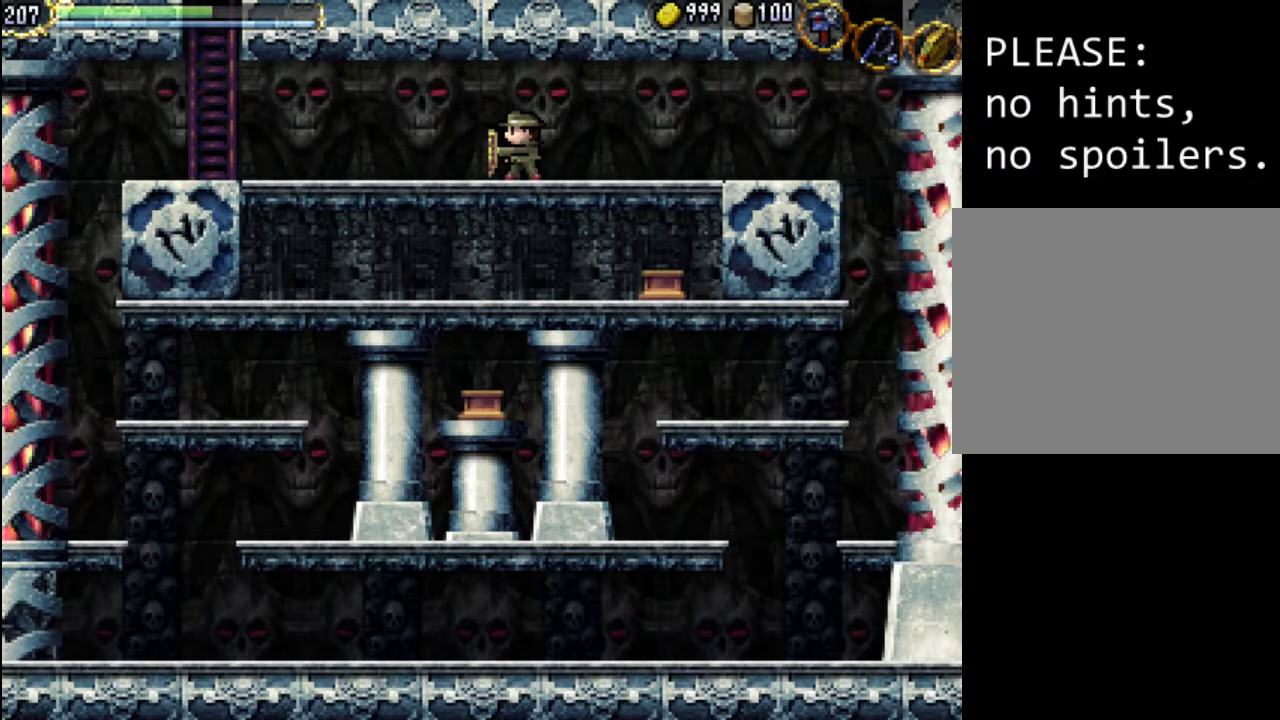
{"buttons": [], "events": []}
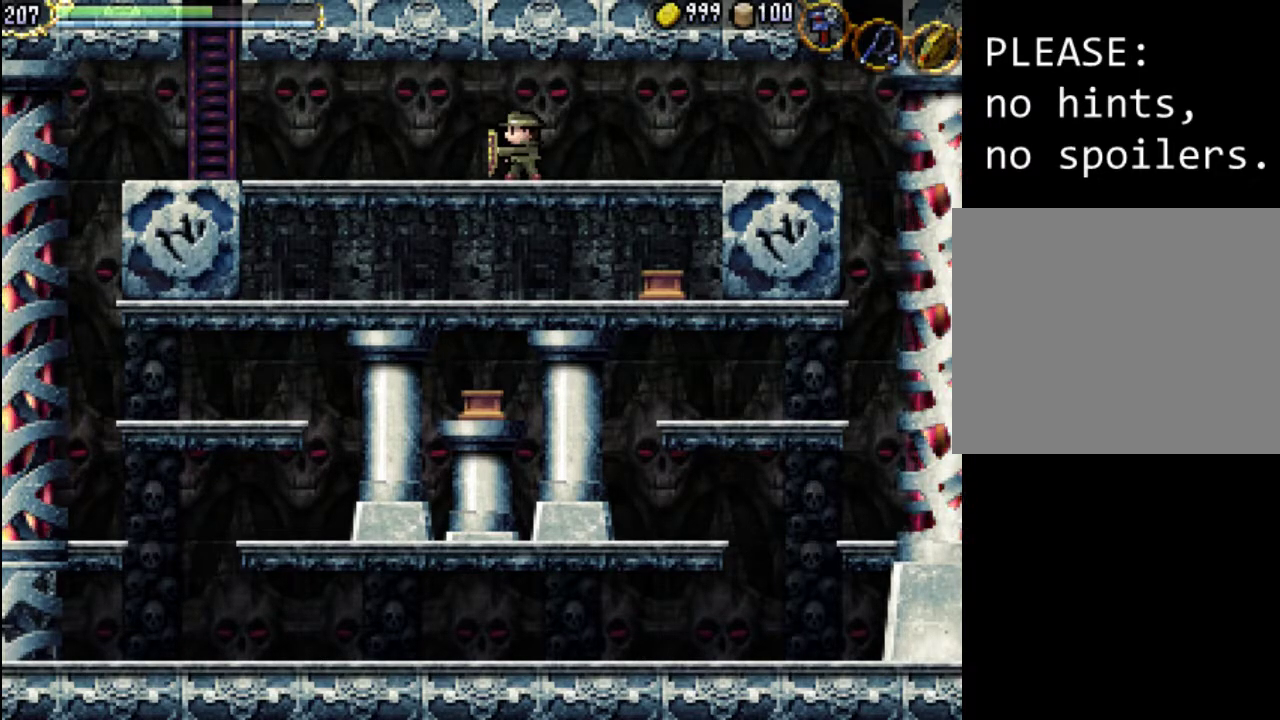
{"buttons": [], "events": []}
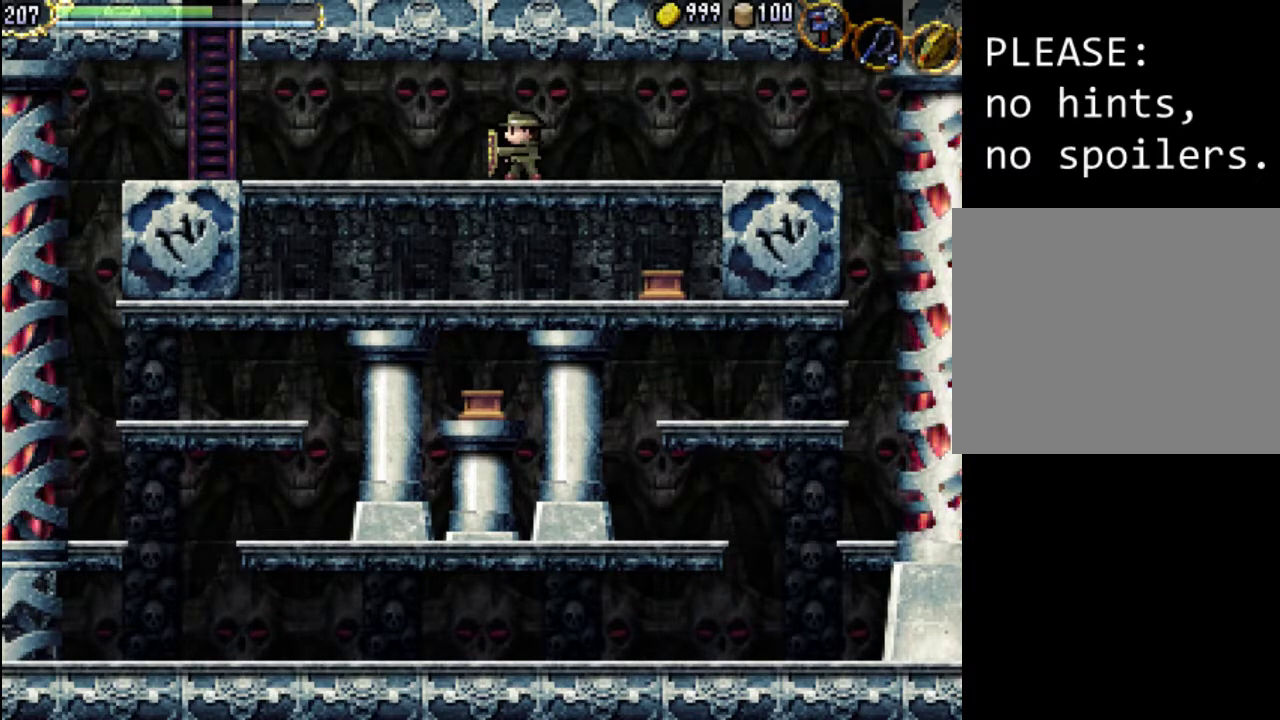
{"buttons": [], "events": []}
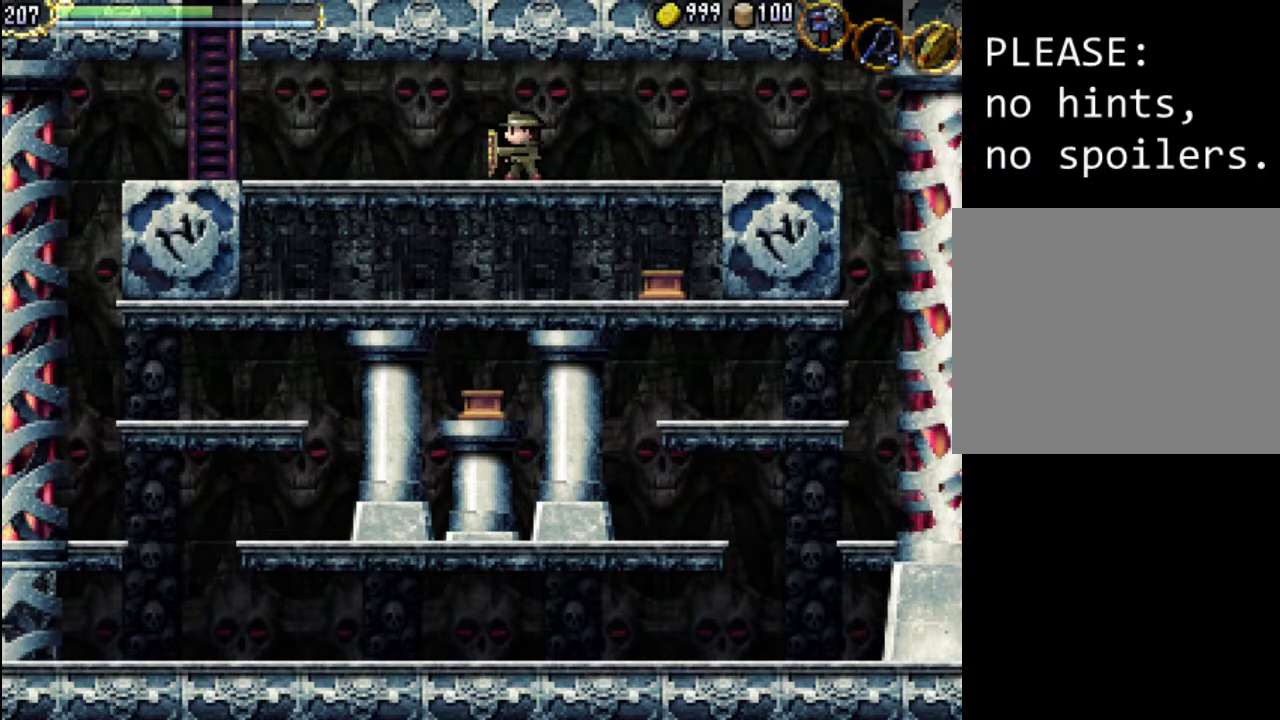
{"buttons": [], "events": []}
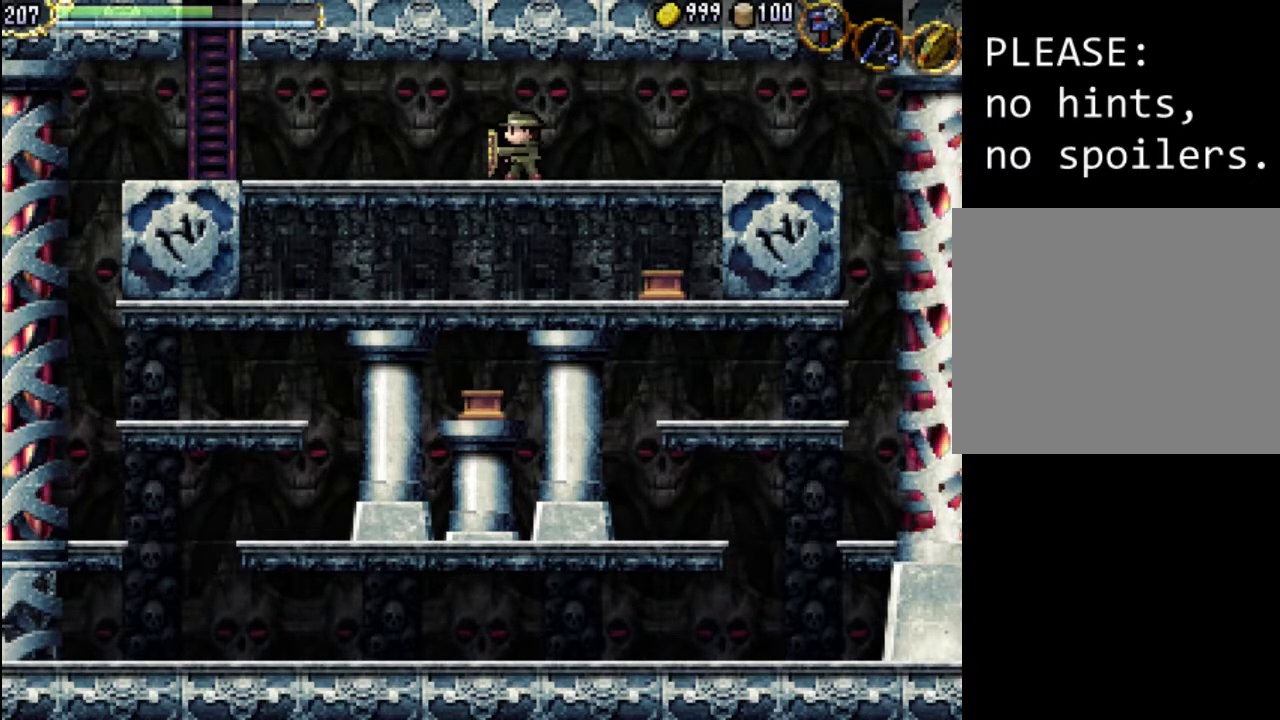
{"buttons": [], "events": [[167, "DPAD_RIGHT", "down"], [267, "DPAD_RIGHT", "up"]]}
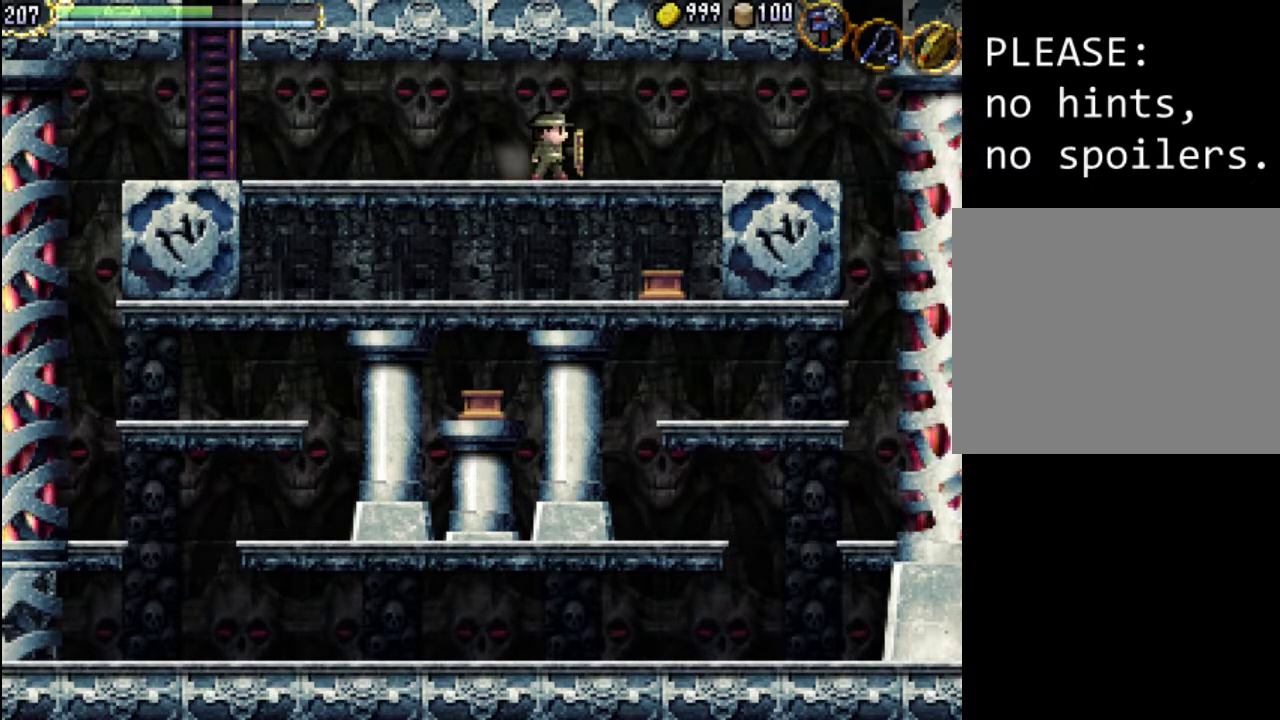
{"buttons": [], "events": [[300, "DPAD_LEFT", "down"], [433, "DPAD_LEFT", "up"]]}
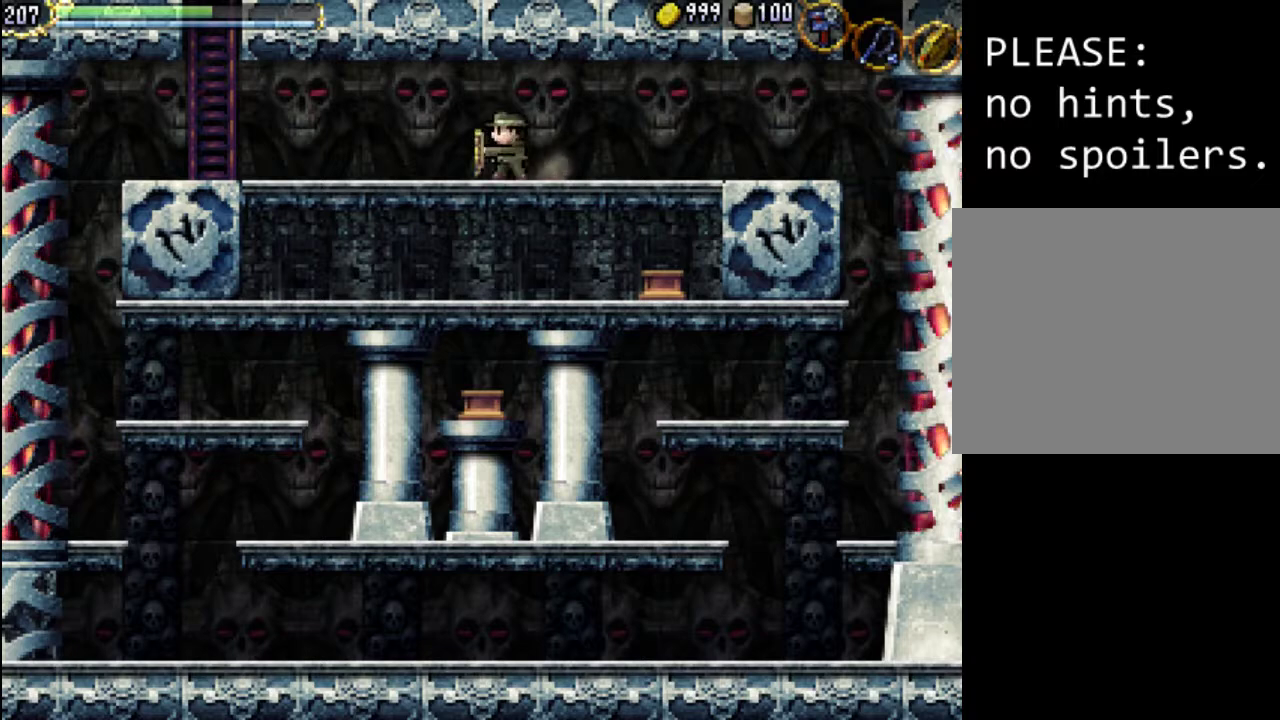
{"buttons": [], "events": [[400, "DPAD_LEFT", "down"], [467, "DPAD_LEFT", "up"]]}
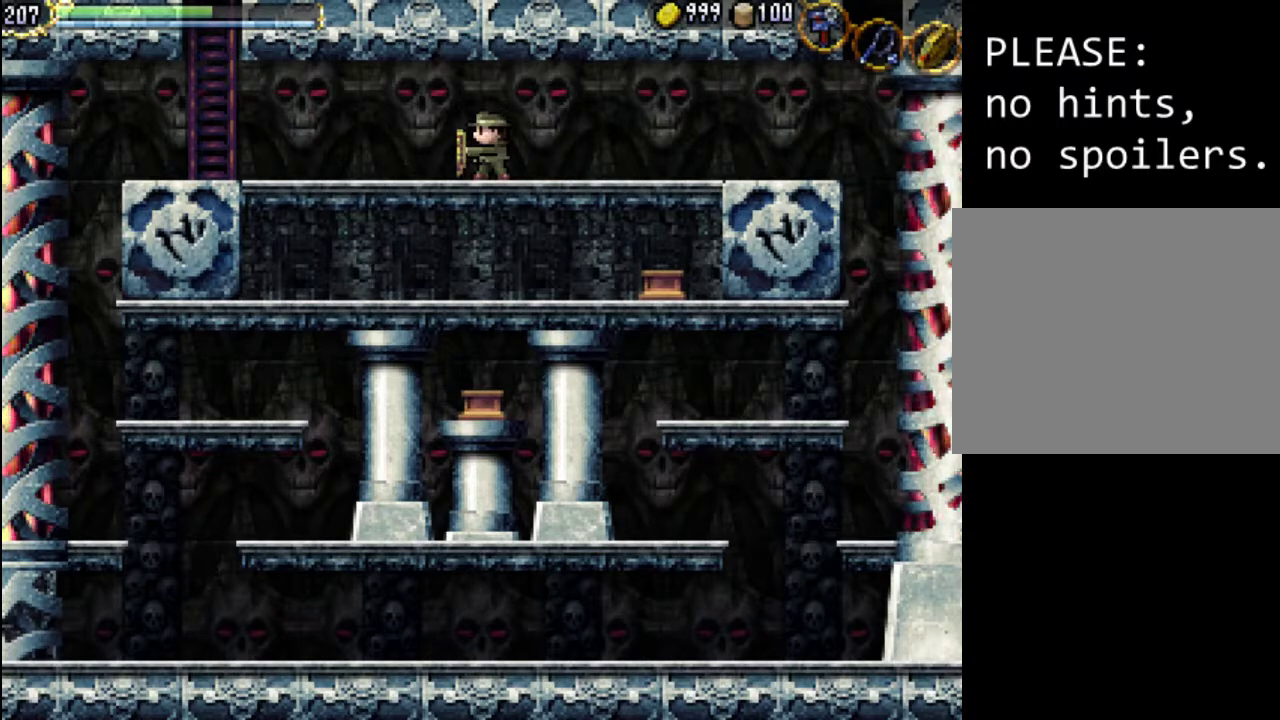
{"buttons": [], "events": [[367, "SELECT", "down"], [500, "SELECT", "up"]]}